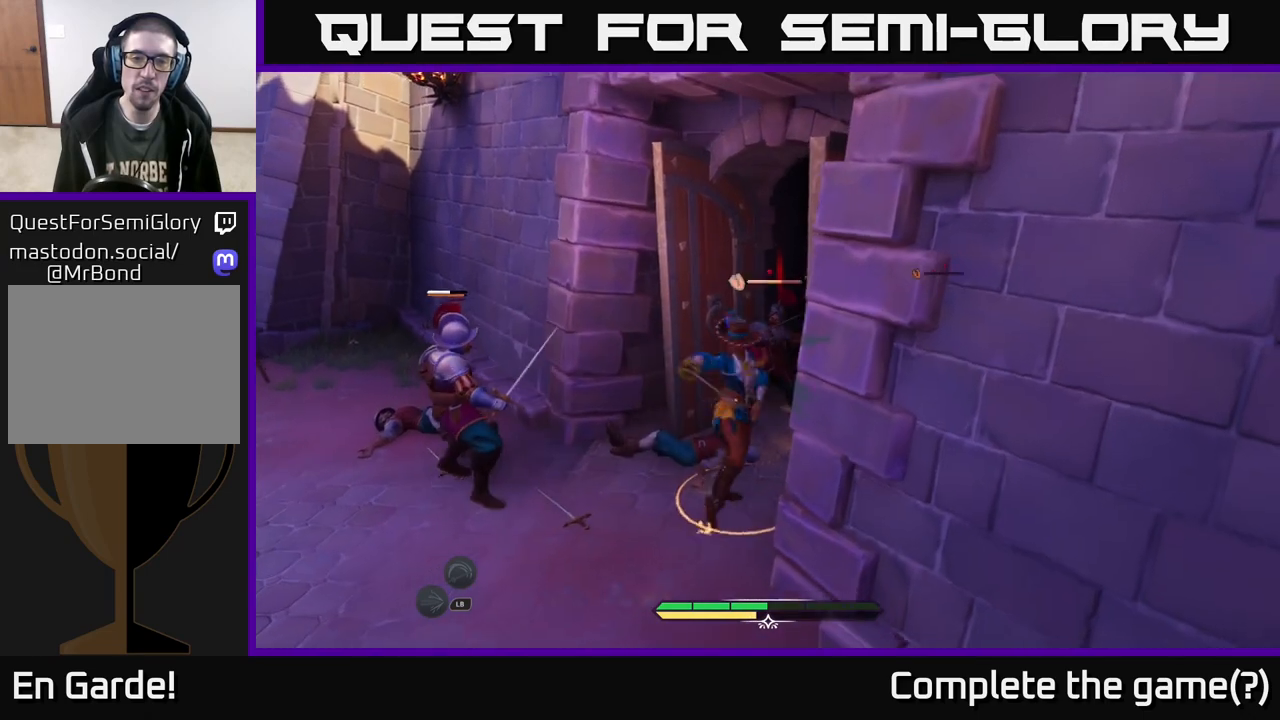
Gameplay with a controller (Xbox layout); each line is a JSON object with the inputs held at the frame after it. "events" lists button and stick changes between this image and that frame as [ms after this image, input, new state], when the widget could be followed in between.
{"buttons": ["X"], "left_stick": "center", "right_stick": "center", "events": [[17, "X", "up"], [67, "left_stick", "center"], [150, "X", "down"], [233, "X", "up"], [417, "X", "down"]]}
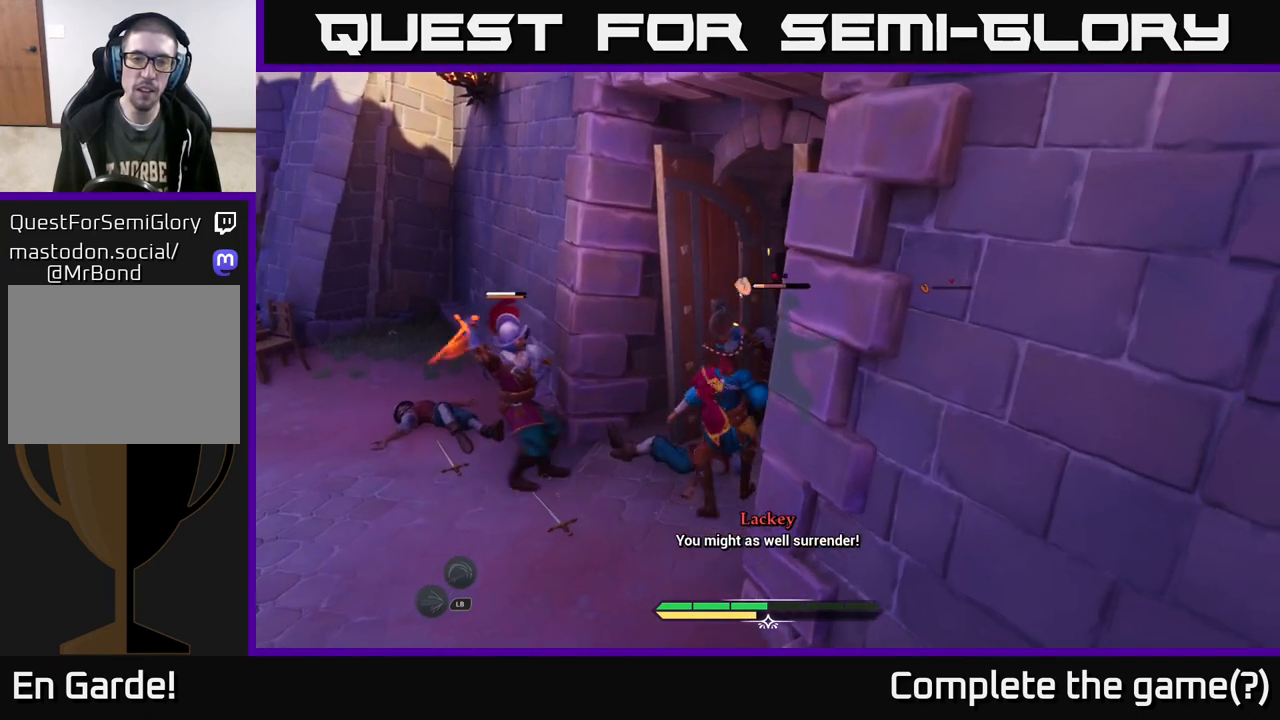
{"buttons": [], "left_stick": "left", "right_stick": "center", "events": [[33, "X", "up"], [67, "left_stick", "left"], [167, "B", "down"], [233, "B", "up"], [317, "B", "down"], [350, "B", "up"]]}
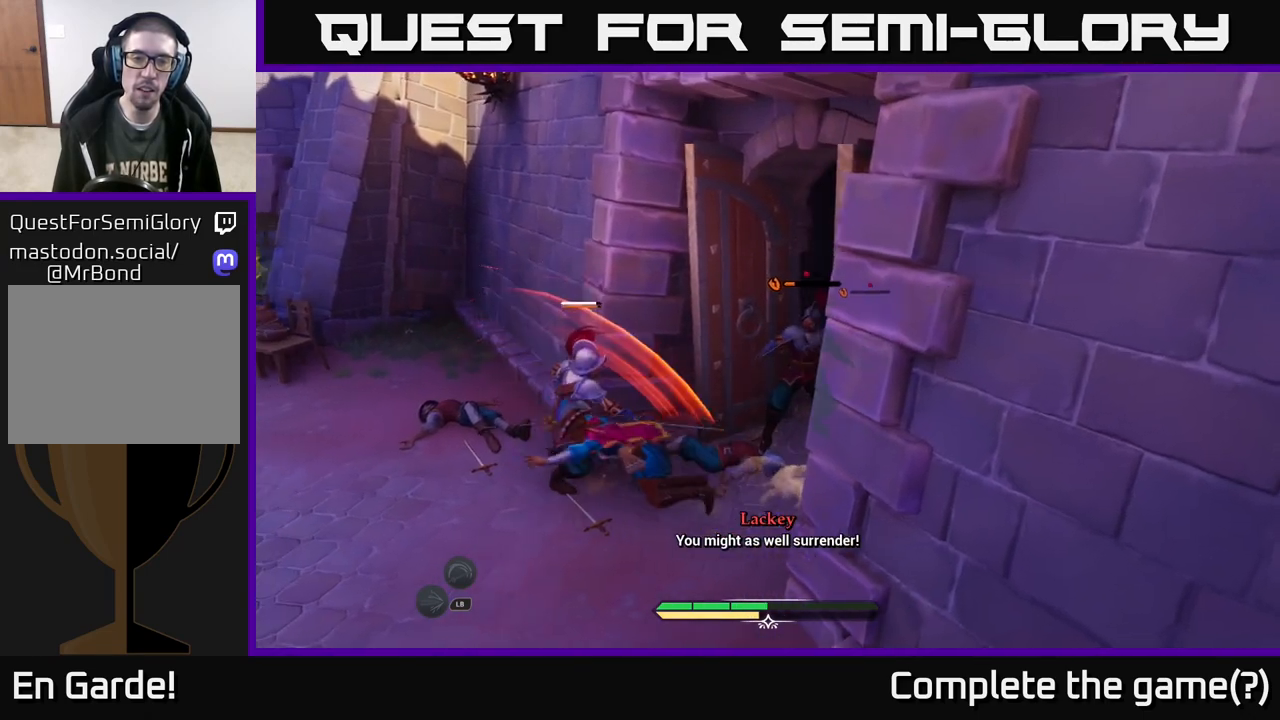
{"buttons": [], "left_stick": "right", "right_stick": "center", "events": [[17, "left_stick", "center"], [383, "left_stick", "right"], [433, "X", "down"], [500, "X", "up"]]}
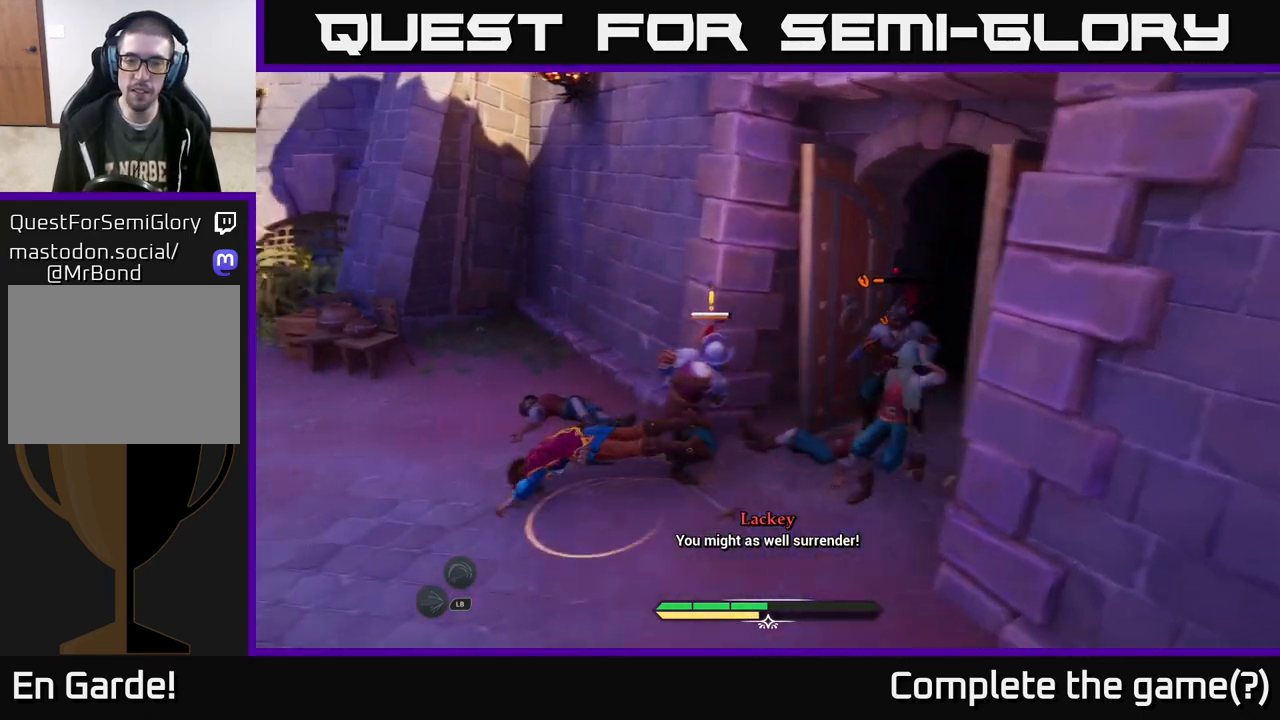
{"buttons": [], "left_stick": "center", "right_stick": "center", "events": [[117, "X", "down"], [150, "X", "up"], [267, "X", "down"], [317, "X", "up"], [450, "left_stick", "center"]]}
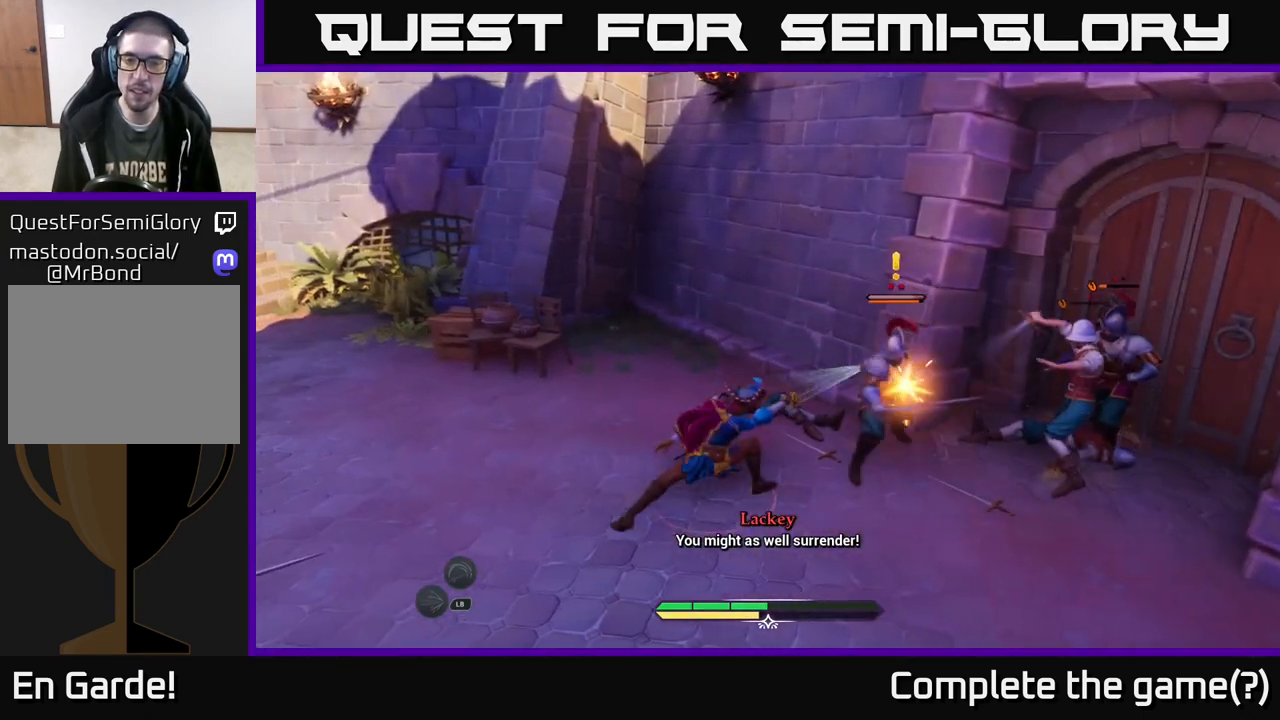
{"buttons": [], "left_stick": "center", "right_stick": "center", "events": [[183, "R2", "down"], [267, "R2", "up"]]}
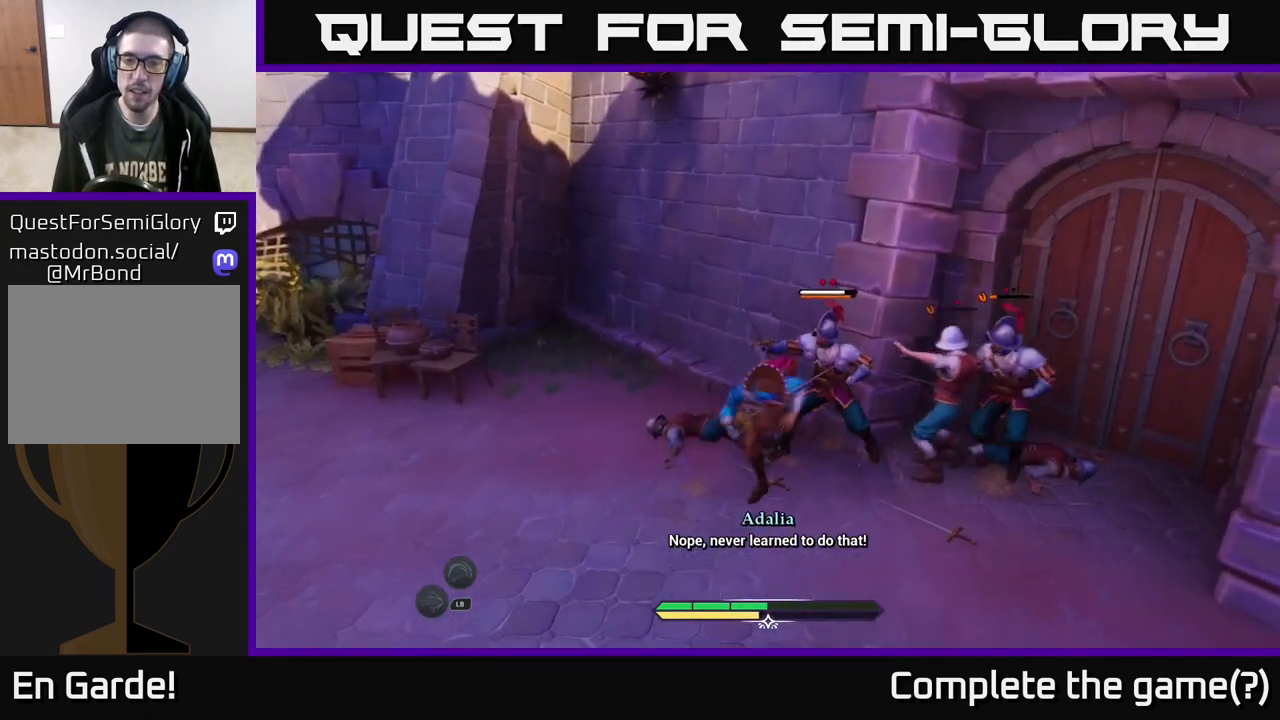
{"buttons": [], "left_stick": "center", "right_stick": "center", "events": [[400, "X", "down"], [467, "X", "up"]]}
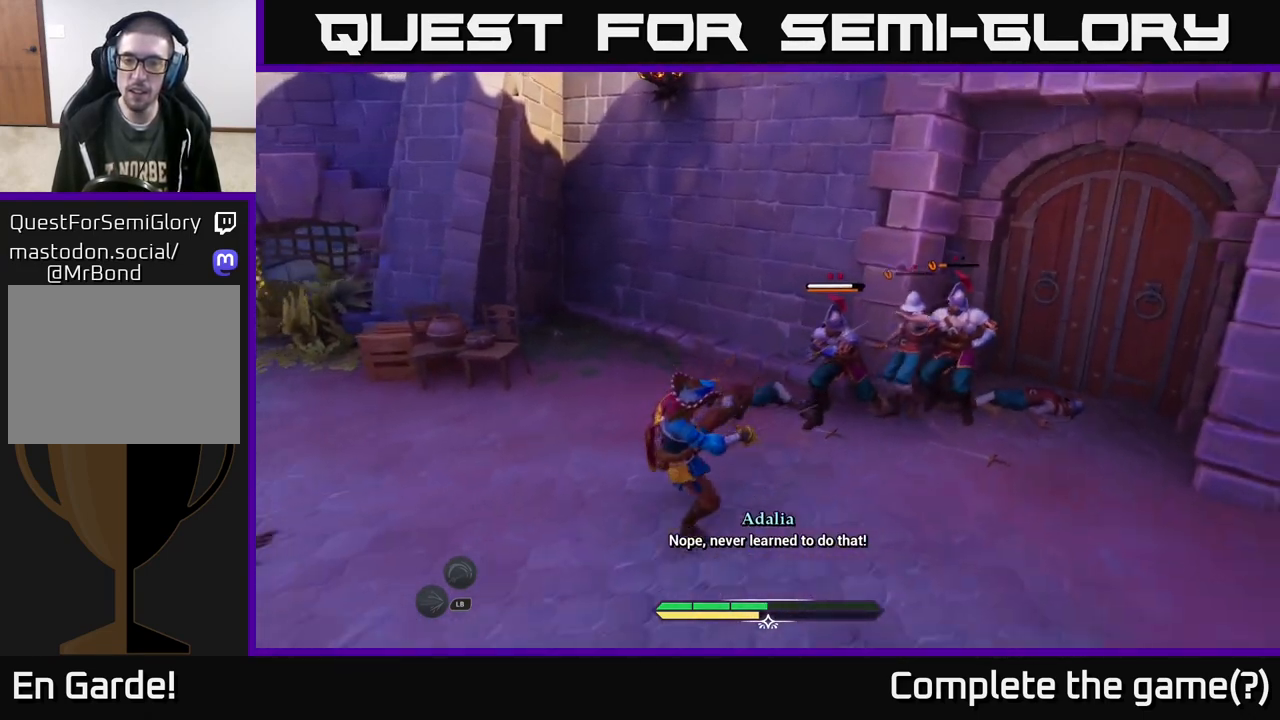
{"buttons": [], "left_stick": "center", "right_stick": "center", "events": [[133, "X", "down"], [183, "X", "up"]]}
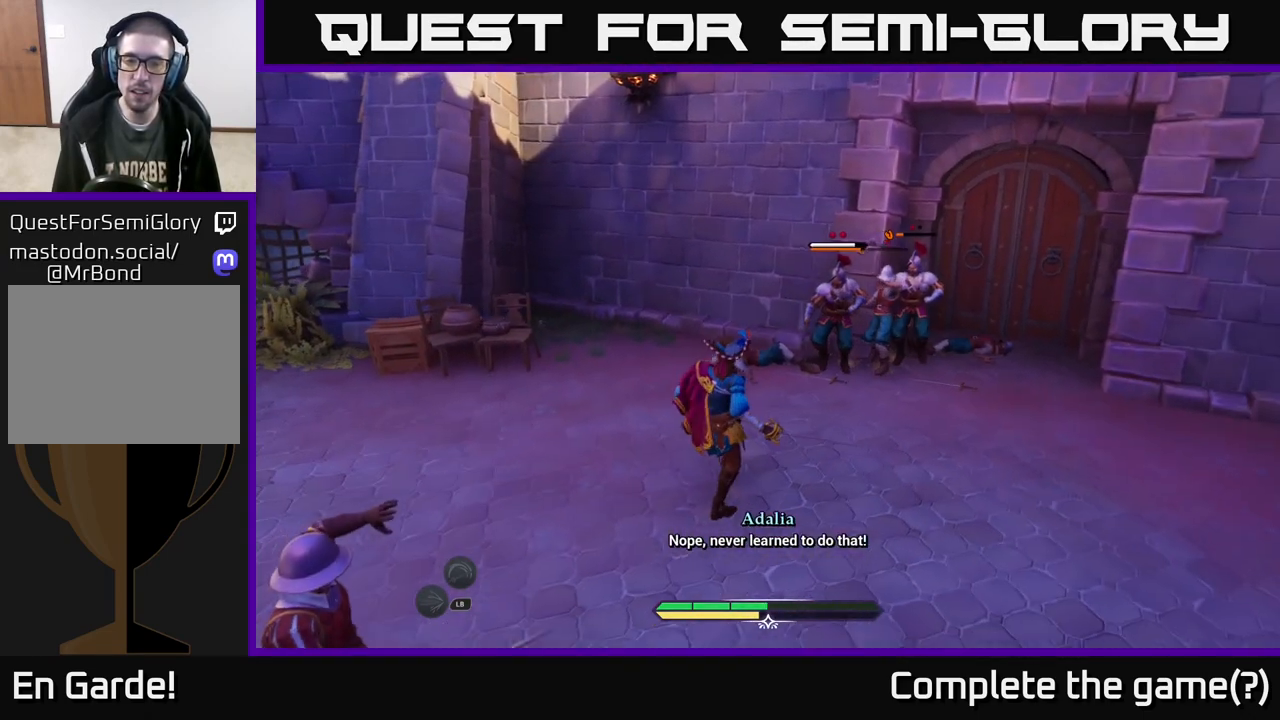
{"buttons": ["B"], "left_stick": "down", "right_stick": "center", "events": [[300, "left_stick", "down"], [467, "B", "down"]]}
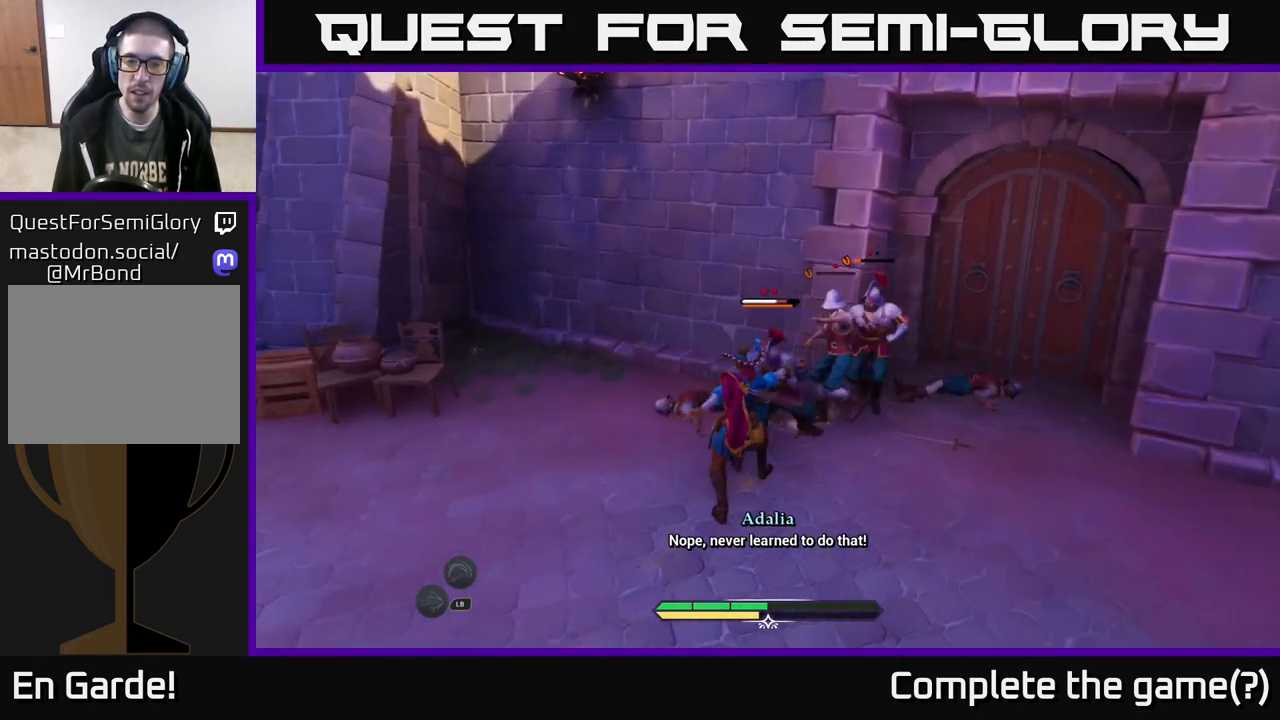
{"buttons": [], "left_stick": "down", "right_stick": "center", "events": [[17, "B", "up"], [100, "B", "down"], [167, "B", "up"], [233, "B", "down"], [300, "B", "up"], [383, "B", "down"], [450, "B", "up"]]}
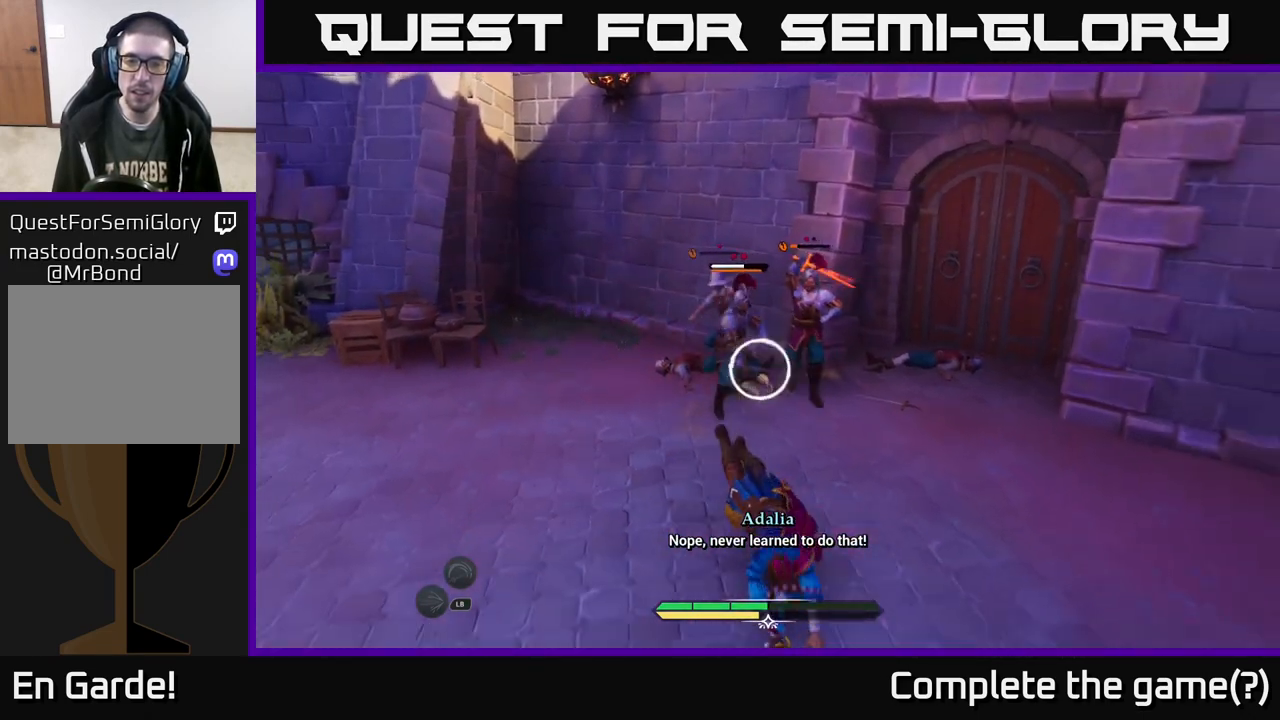
{"buttons": [], "left_stick": "down", "right_stick": "center", "events": []}
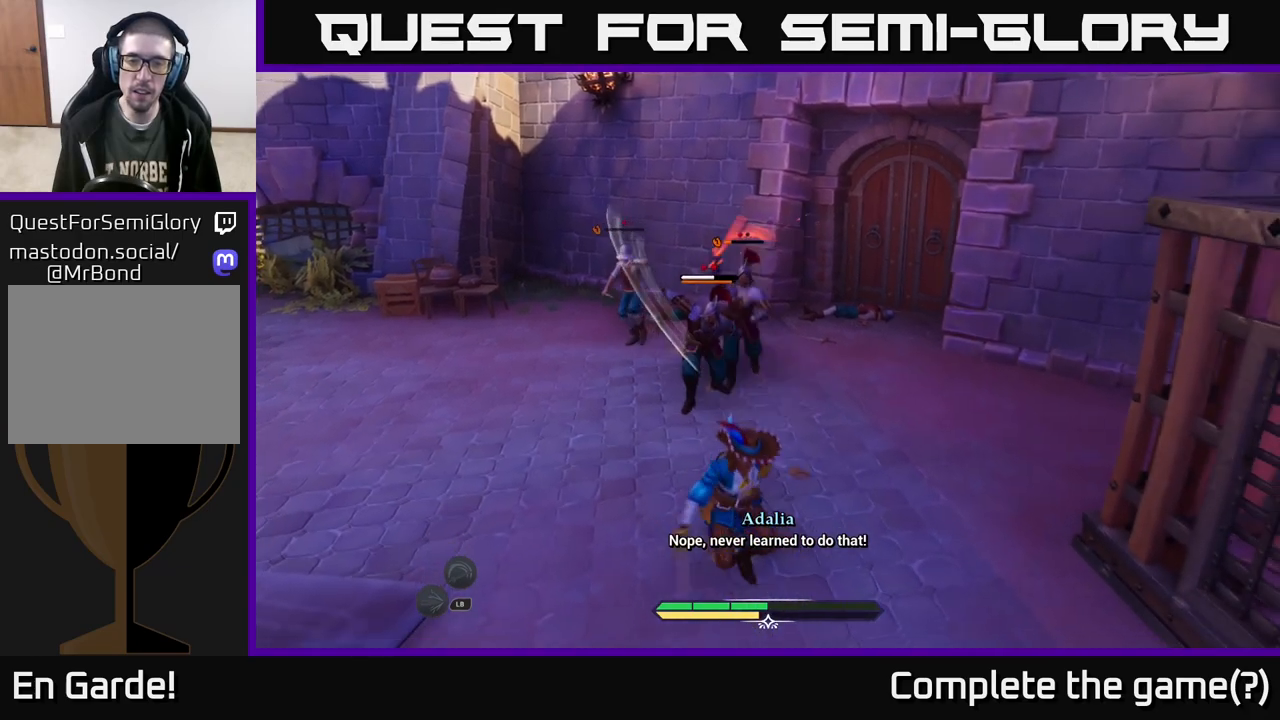
{"buttons": [], "left_stick": "down-right", "right_stick": "center", "events": [[200, "B", "down"], [283, "B", "up"], [367, "left_stick", "down-right"]]}
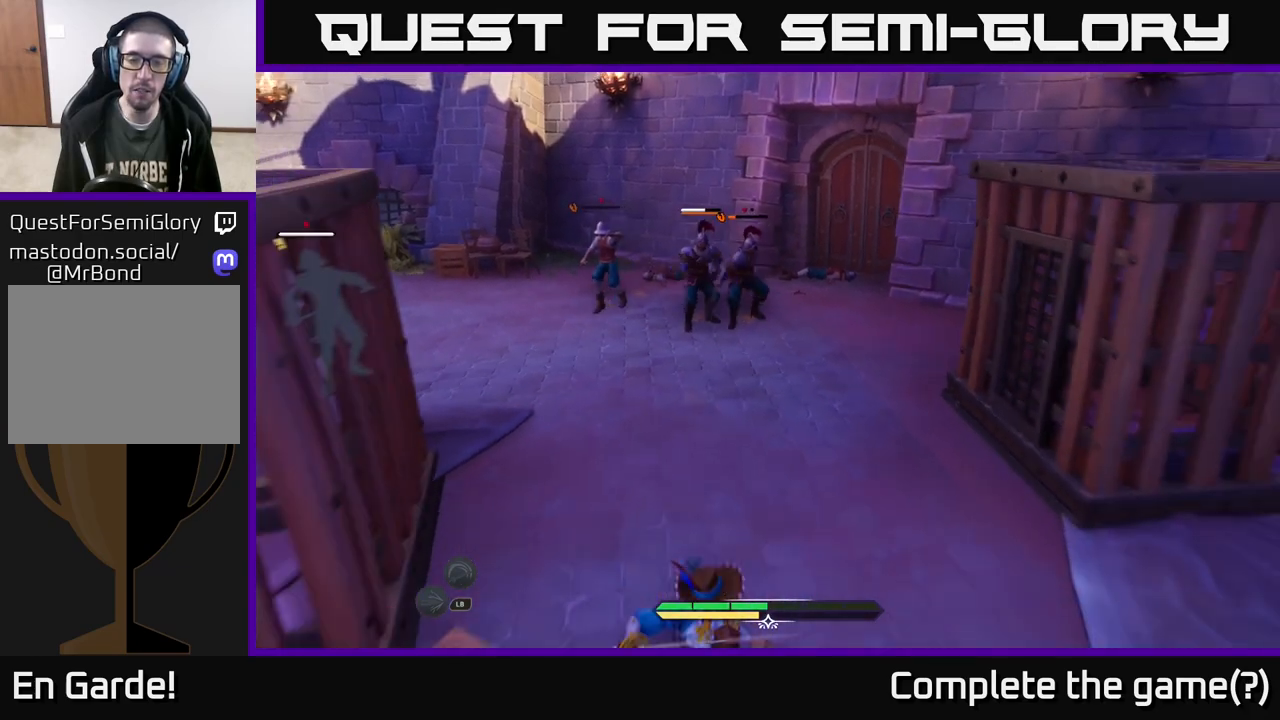
{"buttons": [], "left_stick": "right", "right_stick": "center", "events": [[117, "left_stick", "right"]]}
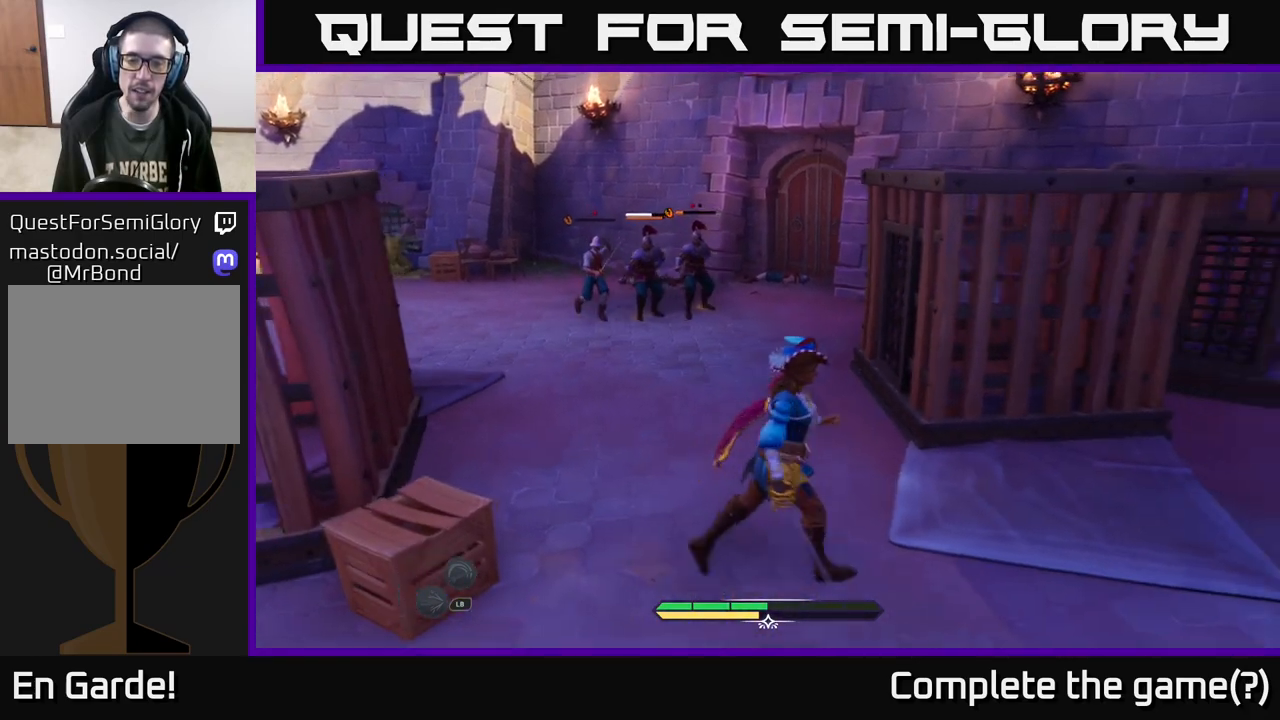
{"buttons": ["L2"], "left_stick": "left", "right_stick": "center", "events": [[17, "L2", "down"], [200, "left_stick", "down"], [200, "right_stick", "down-left"], [267, "left_stick", "down-left"], [383, "right_stick", "center"], [500, "left_stick", "left"]]}
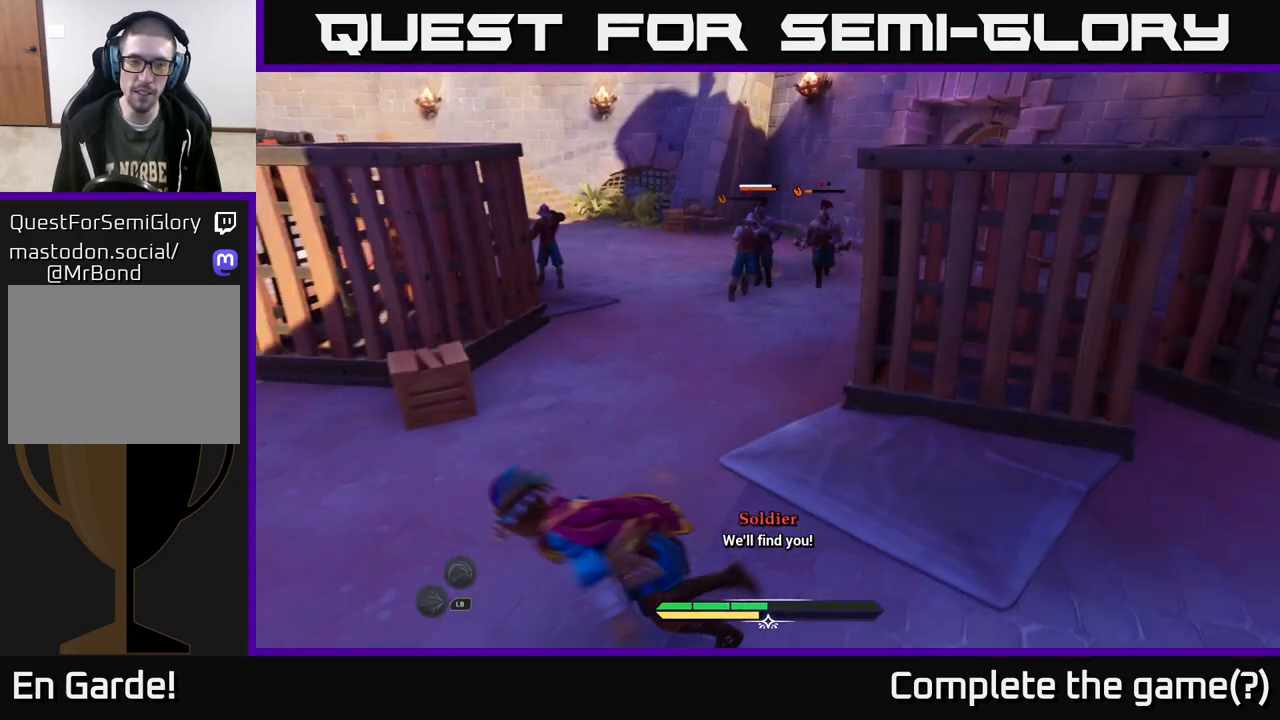
{"buttons": ["L2"], "left_stick": "up-left", "right_stick": "center", "events": [[150, "left_stick", "up-left"]]}
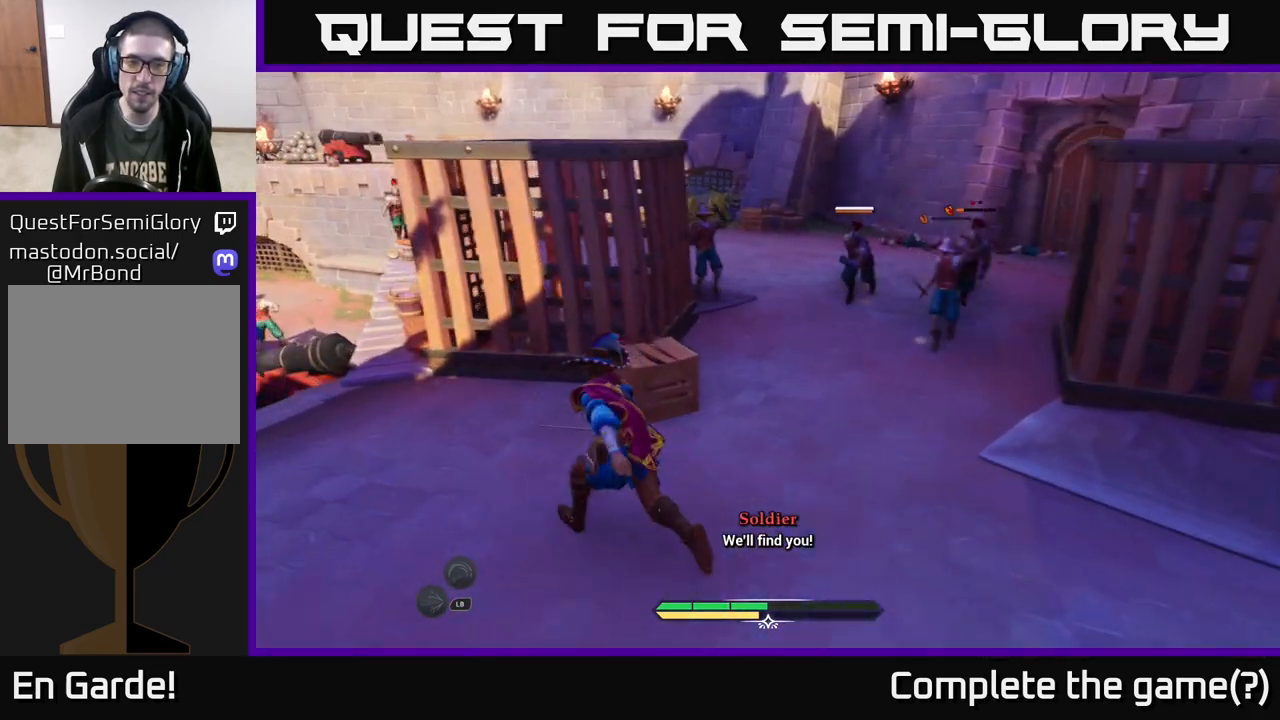
{"buttons": [], "left_stick": "up-right", "right_stick": "center", "events": [[200, "L2", "up"], [200, "left_stick", "up-right"], [233, "R2", "down"], [300, "R2", "up"], [383, "R2", "down"], [450, "R2", "up"]]}
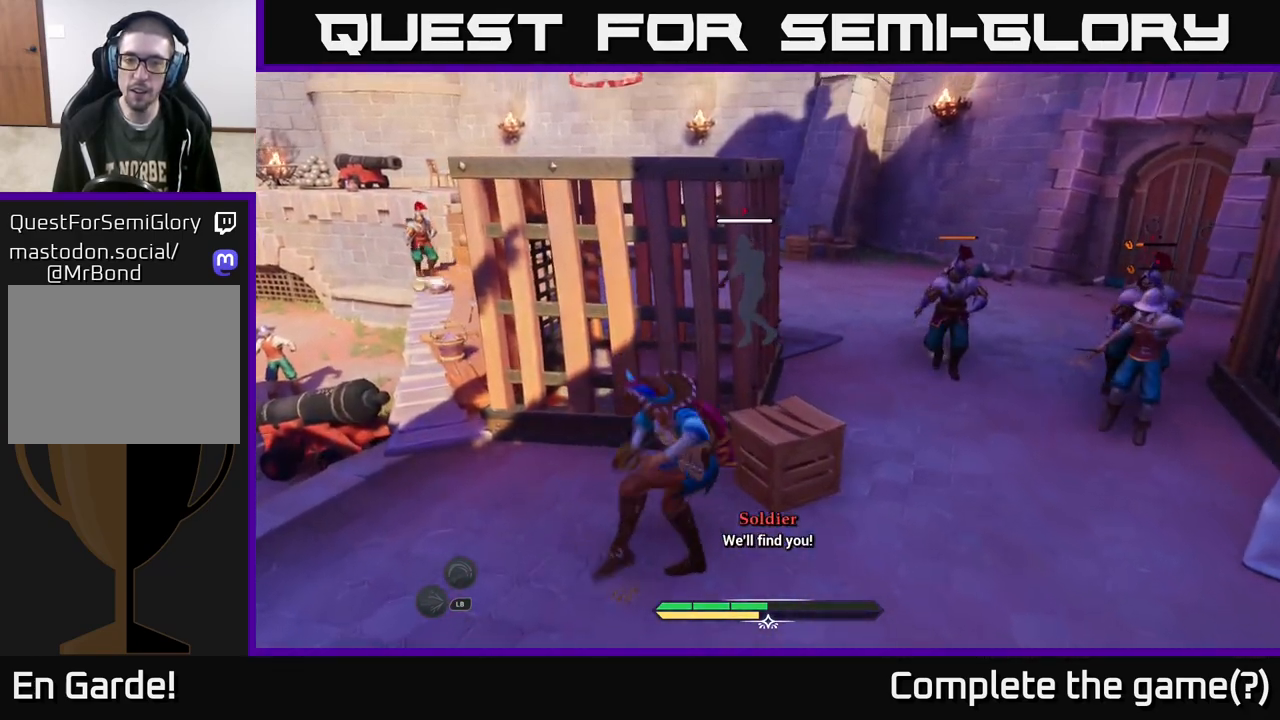
{"buttons": ["L2"], "left_stick": "right", "right_stick": "down-right", "events": [[217, "left_stick", "center"], [333, "left_stick", "right"], [333, "right_stick", "right"], [417, "L2", "down"], [417, "right_stick", "down-right"]]}
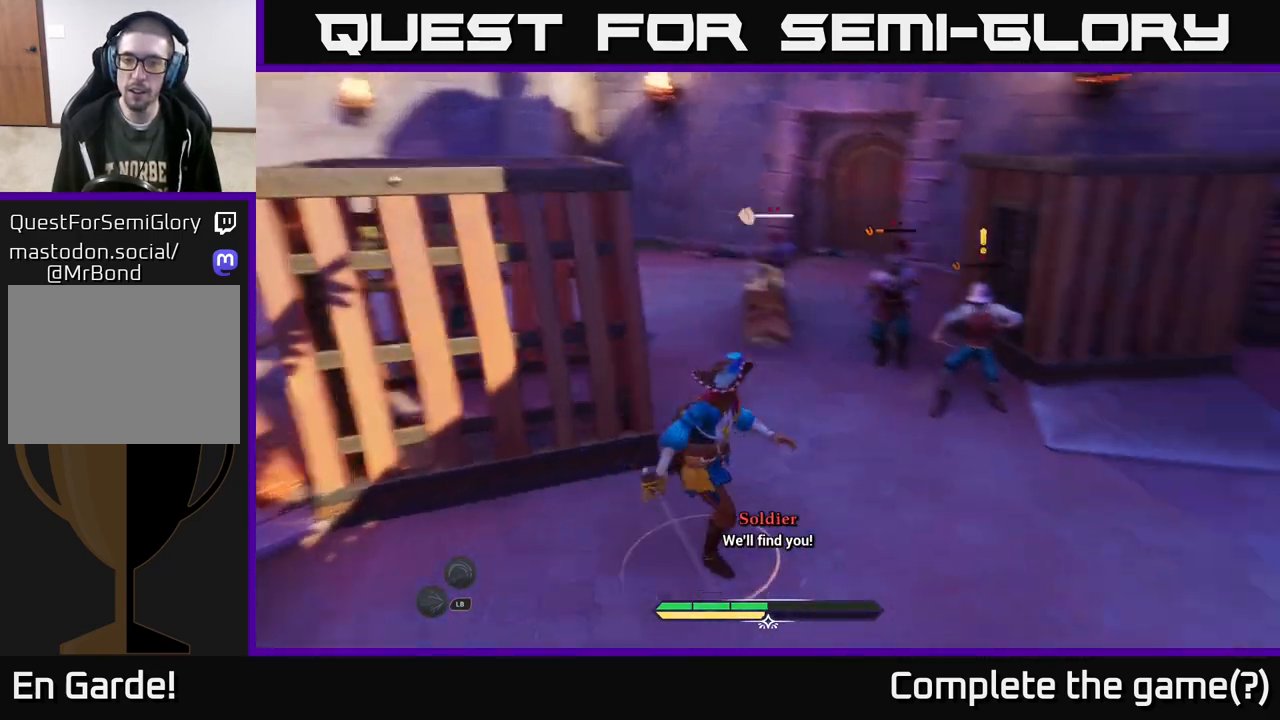
{"buttons": [], "left_stick": "up-right", "right_stick": "center", "events": [[33, "right_stick", "center"], [50, "left_stick", "up-right"], [283, "X", "down"], [383, "X", "up"], [400, "L2", "up"]]}
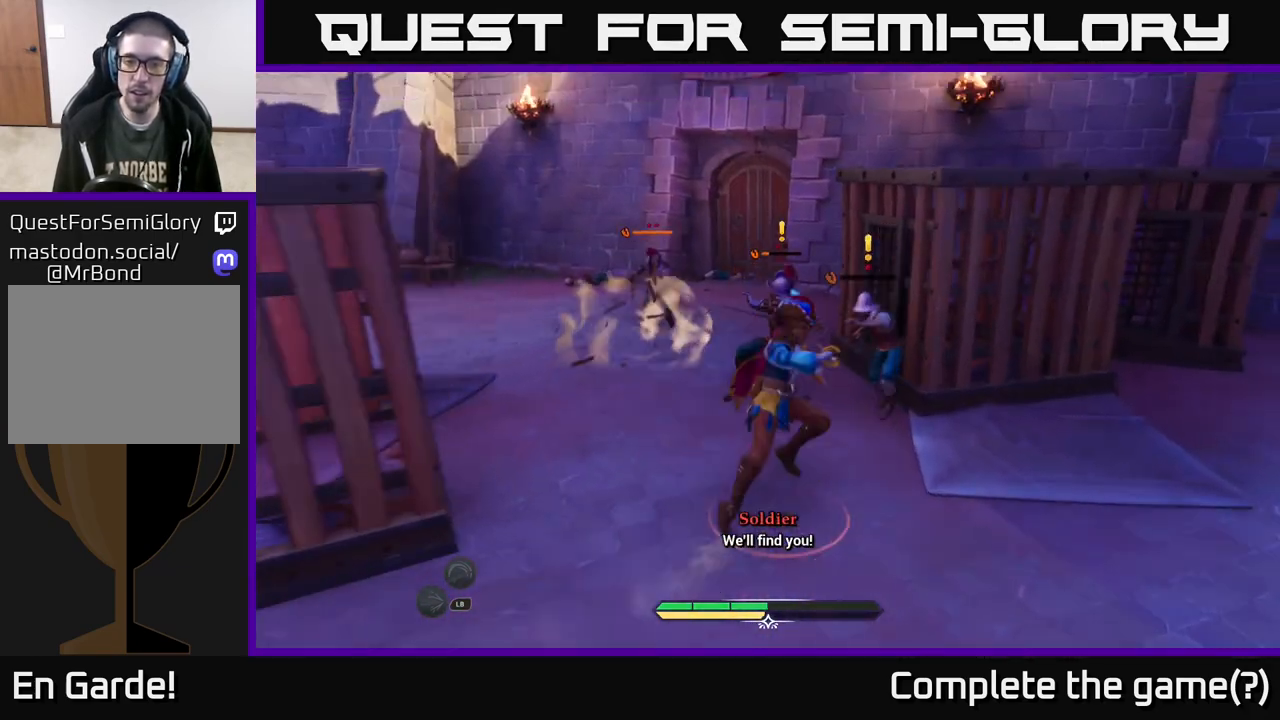
{"buttons": ["X"], "left_stick": "up-left", "right_stick": "center", "events": [[83, "X", "down"], [183, "X", "up"], [217, "left_stick", "right"], [483, "X", "down"], [500, "left_stick", "up-left"]]}
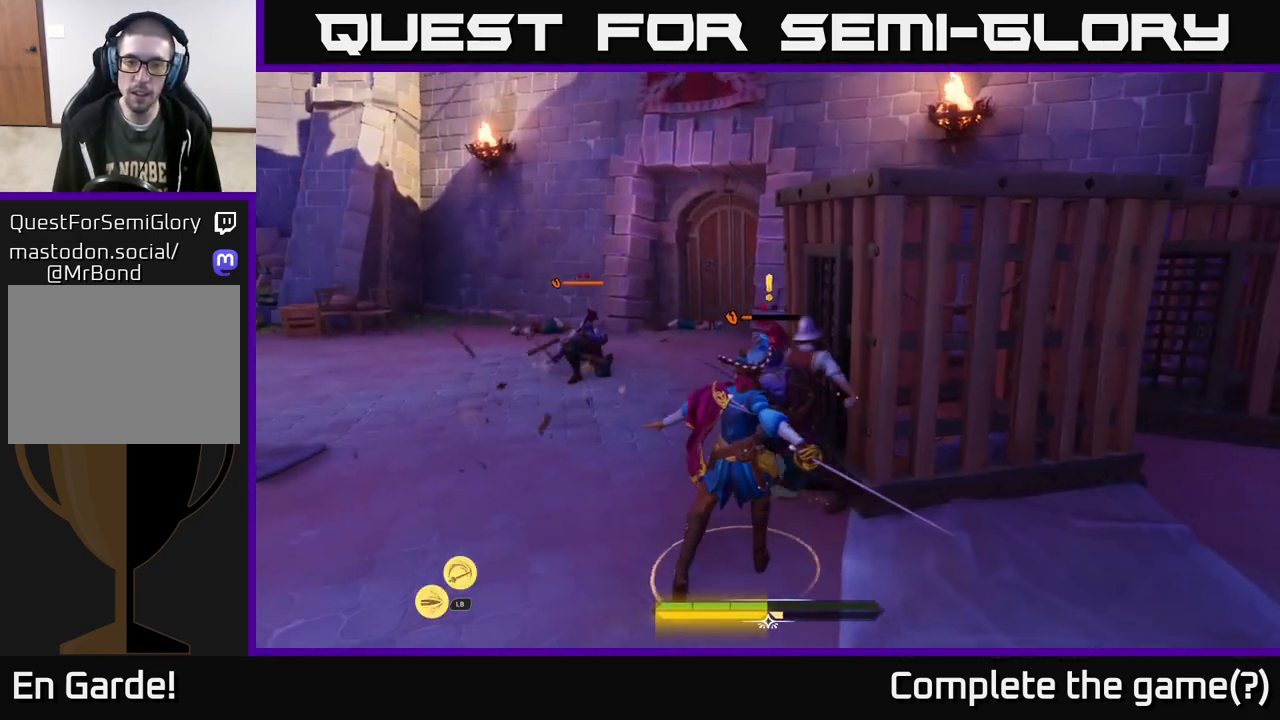
{"buttons": ["X"], "left_stick": "up-left", "right_stick": "center", "events": [[33, "X", "up"], [133, "X", "down"], [200, "X", "up"], [283, "X", "down"], [367, "X", "up"], [450, "X", "down"]]}
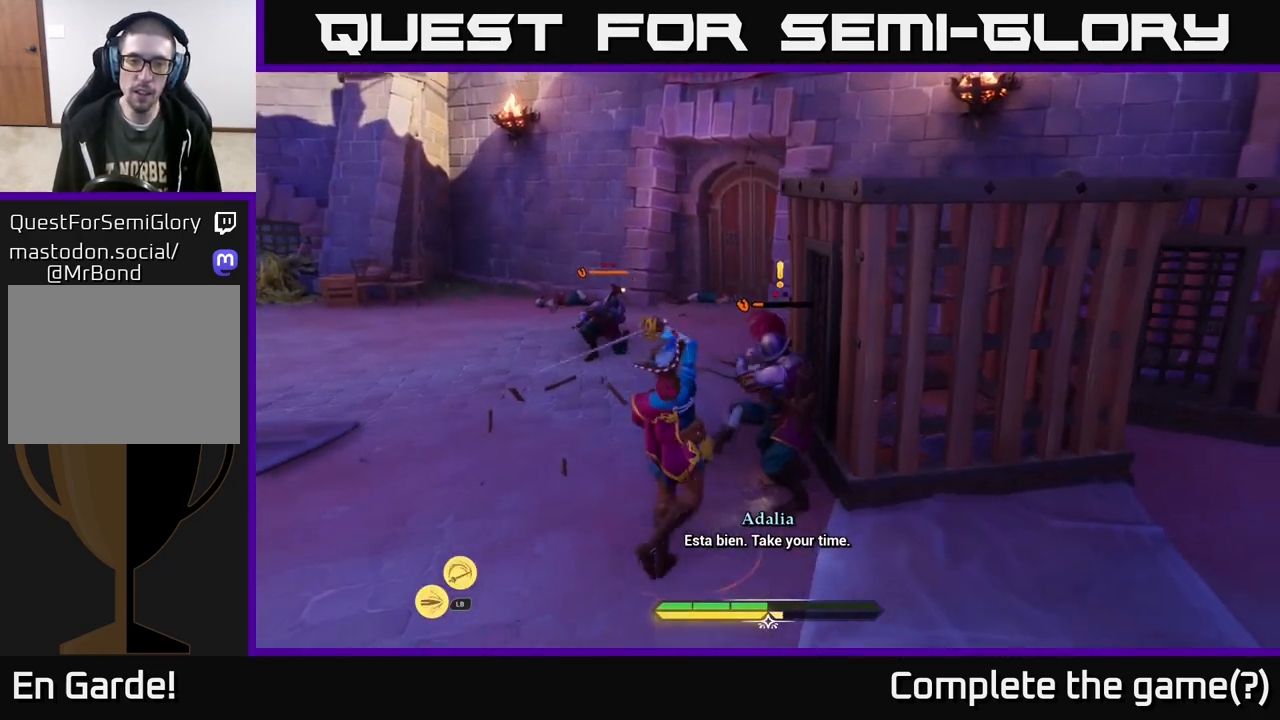
{"buttons": [], "left_stick": "up-left", "right_stick": "center", "events": [[33, "X", "up"], [133, "X", "down"], [183, "left_stick", "up"], [233, "X", "up"], [333, "X", "down"], [400, "X", "up"], [400, "left_stick", "up-left"]]}
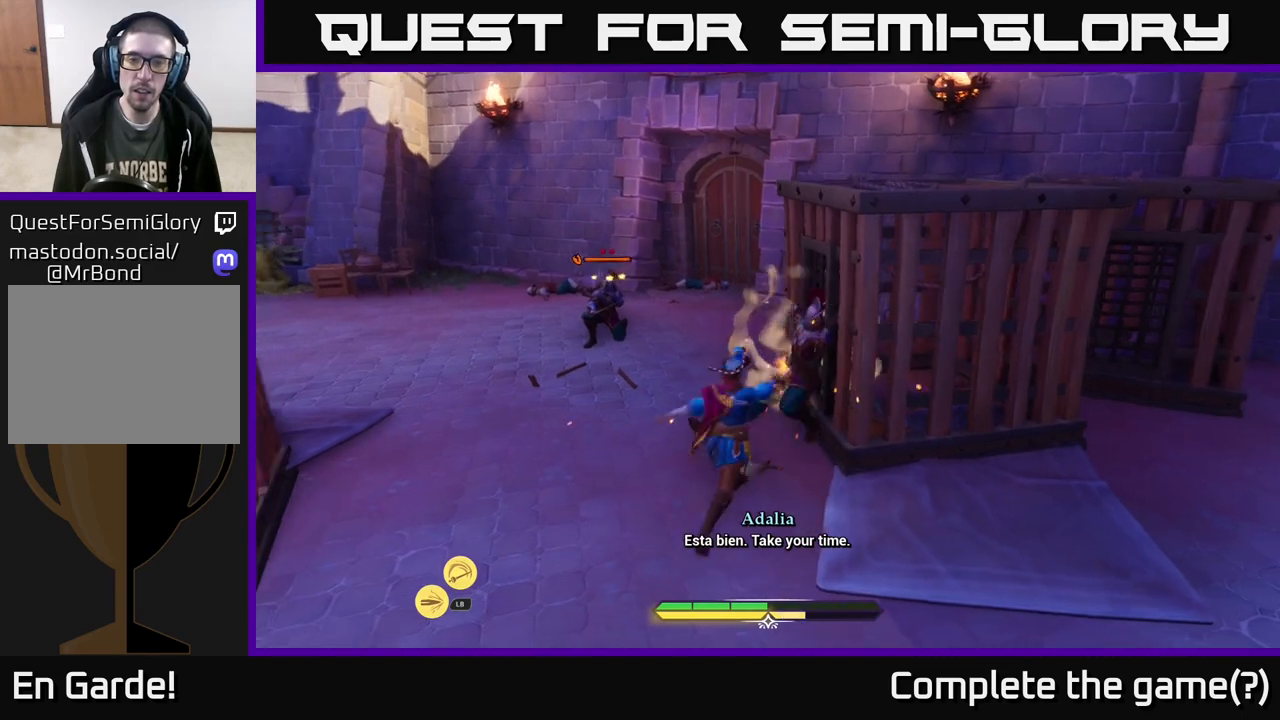
{"buttons": ["X"], "left_stick": "up-left", "right_stick": "center", "events": [[33, "X", "down"], [83, "X", "up"], [167, "X", "down"], [250, "X", "up"], [467, "X", "down"]]}
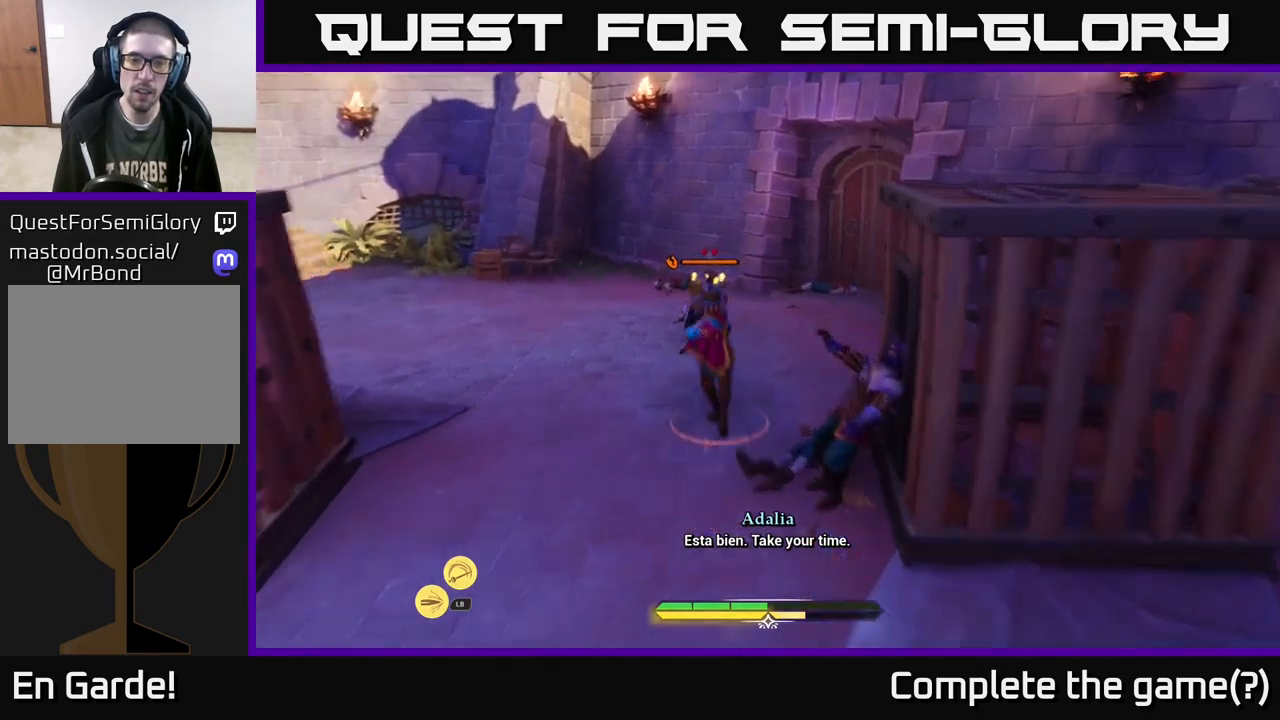
{"buttons": [], "left_stick": "center", "right_stick": "center", "events": [[50, "X", "up"], [67, "left_stick", "up"], [167, "X", "down"], [233, "X", "up"], [333, "X", "down"], [350, "left_stick", "center"], [417, "X", "up"]]}
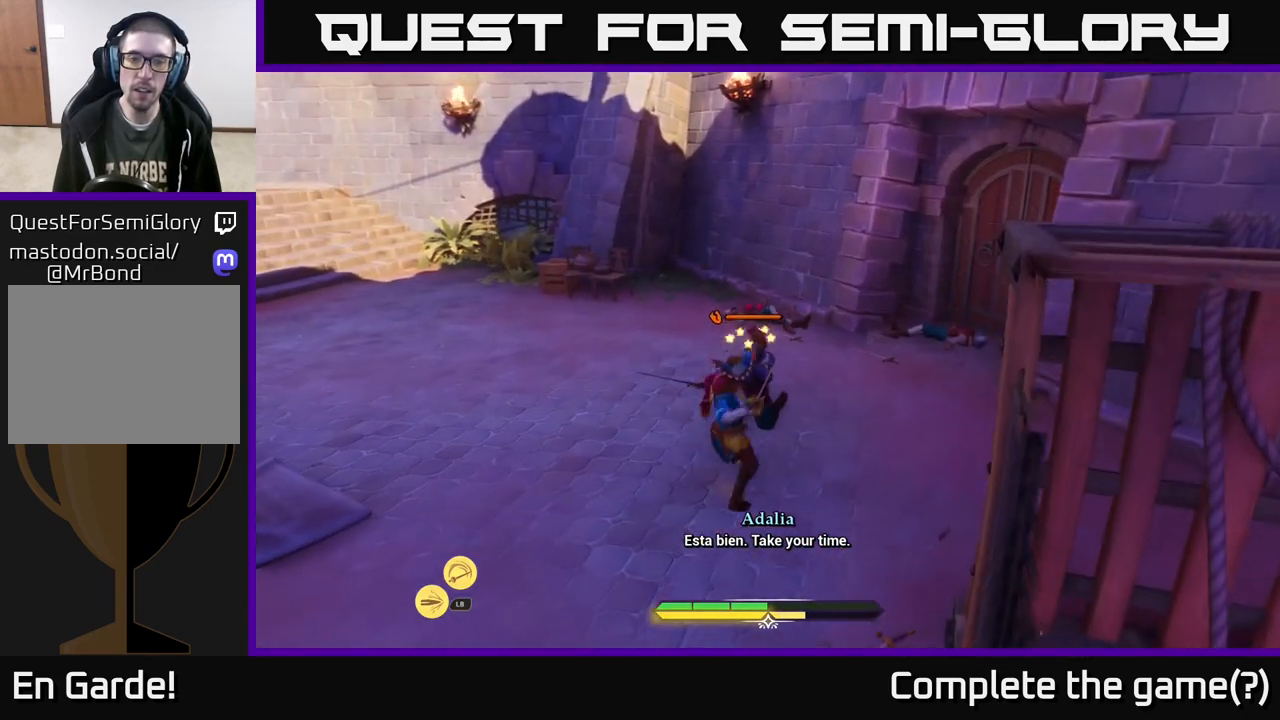
{"buttons": ["X"], "left_stick": "up", "right_stick": "center", "events": [[33, "X", "down"], [100, "left_stick", "up"], [117, "X", "up"], [217, "X", "down"], [317, "X", "up"], [433, "X", "down"]]}
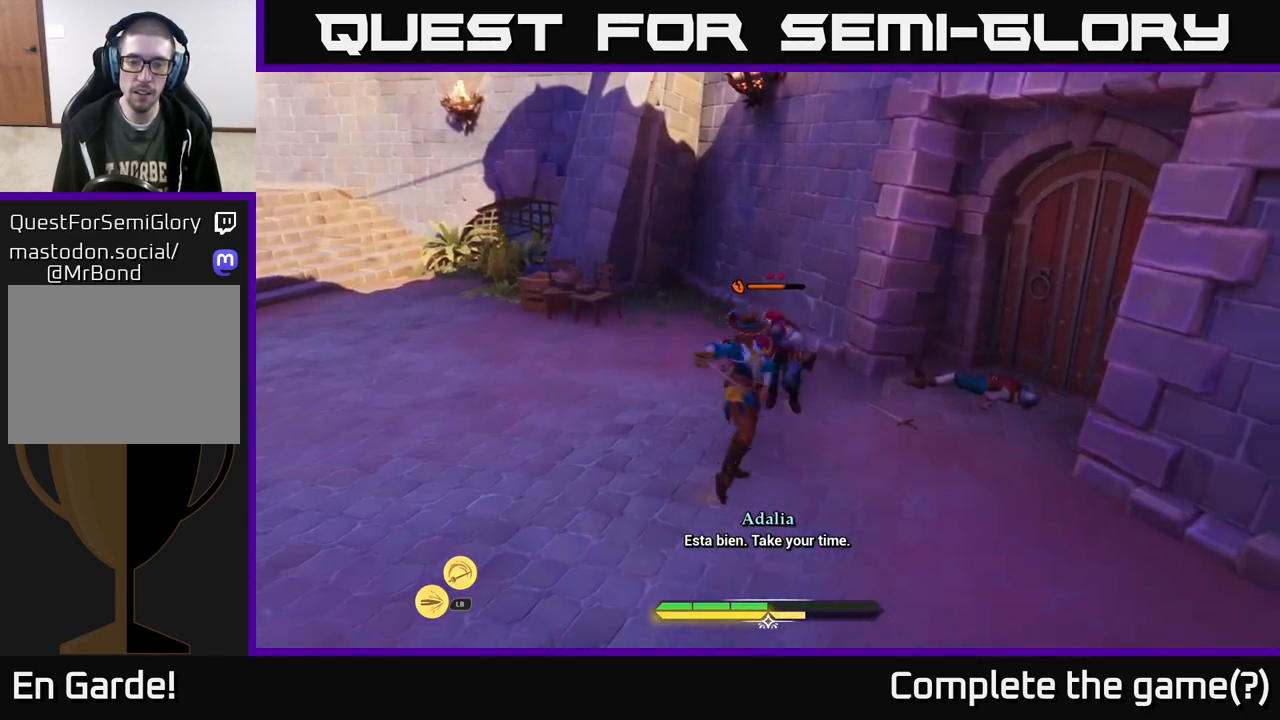
{"buttons": [], "left_stick": "center", "right_stick": "center", "events": [[17, "X", "up"], [117, "X", "down"], [200, "X", "up"], [200, "left_stick", "center"], [300, "X", "down"], [400, "X", "up"]]}
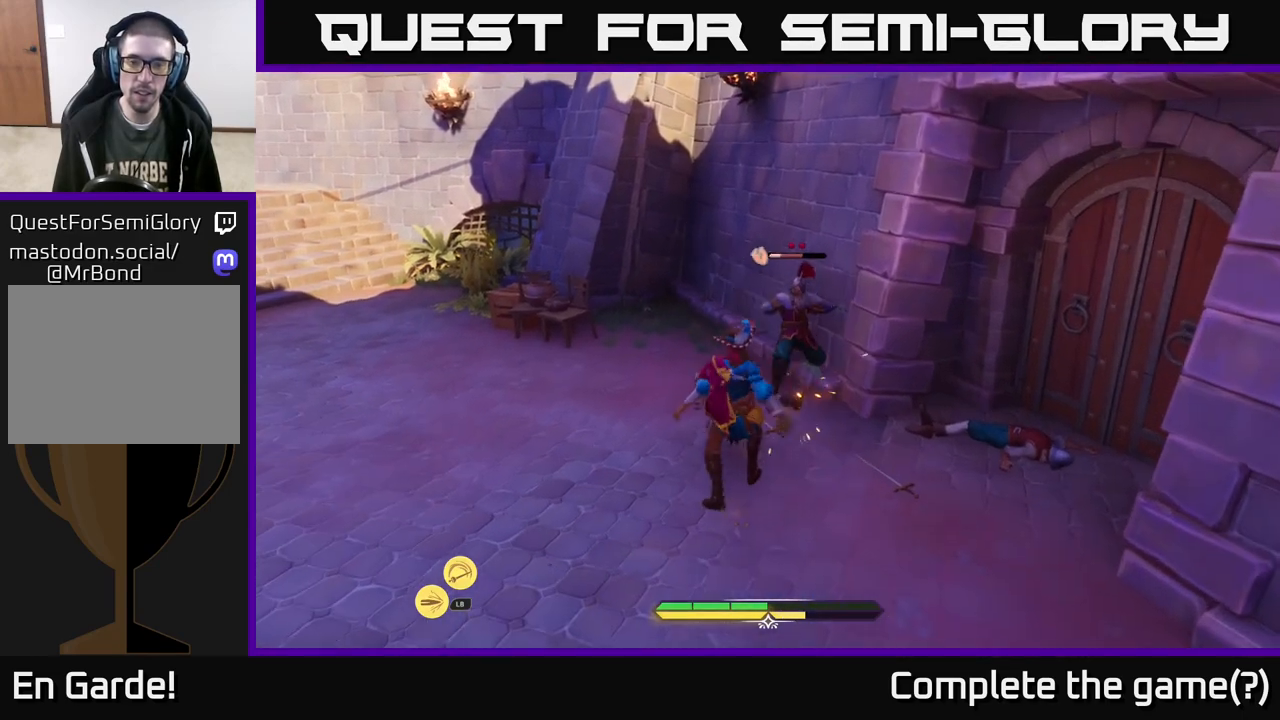
{"buttons": ["X"], "left_stick": "center", "right_stick": "center", "events": [[33, "X", "down"], [117, "X", "up"], [217, "X", "down"], [283, "X", "up"], [450, "X", "down"]]}
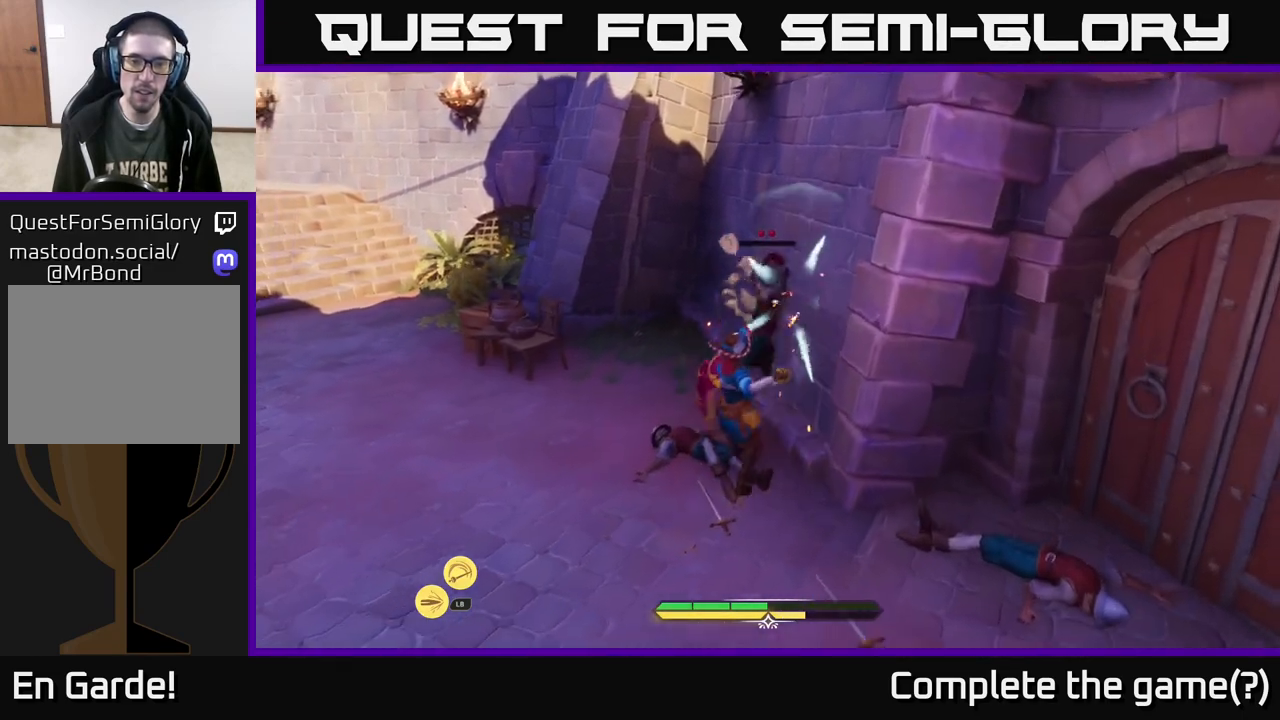
{"buttons": [], "left_stick": "up-left", "right_stick": "center", "events": [[17, "X", "up"], [350, "left_stick", "up-left"]]}
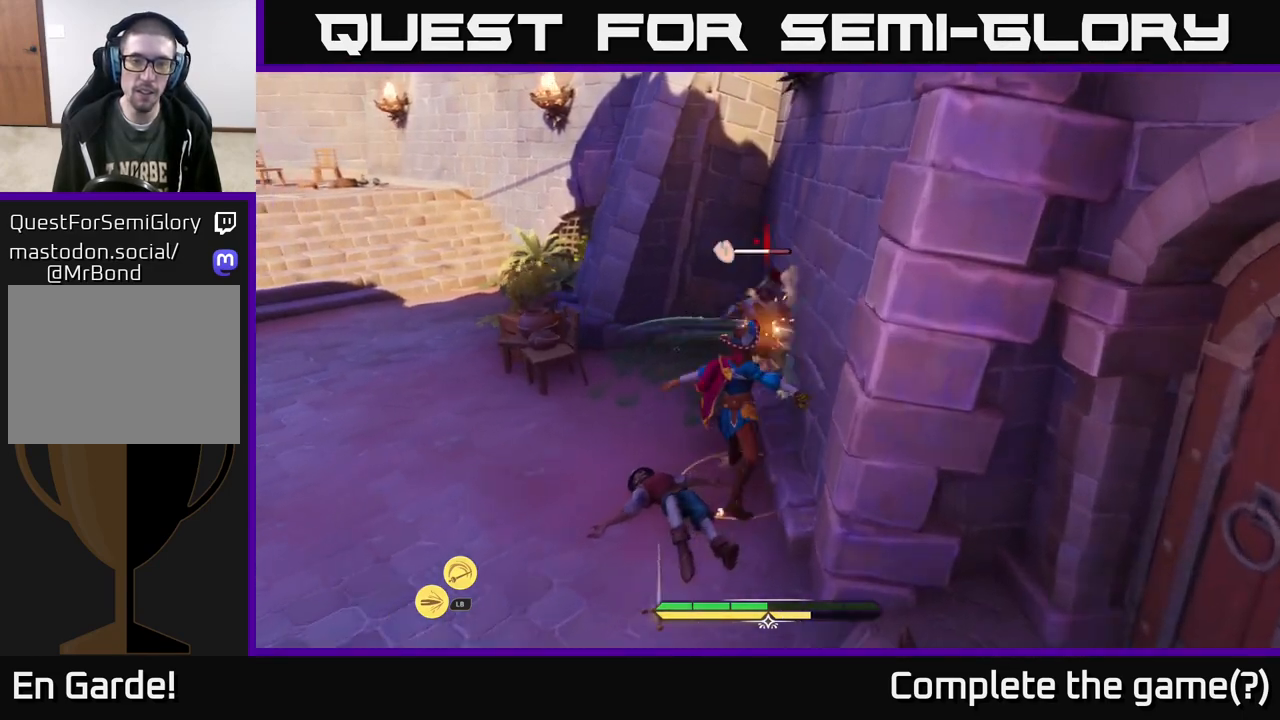
{"buttons": [], "left_stick": "up", "right_stick": "center", "events": [[100, "right_stick", "left"], [200, "right_stick", "center"], [283, "X", "down"], [367, "left_stick", "up"], [383, "X", "up"]]}